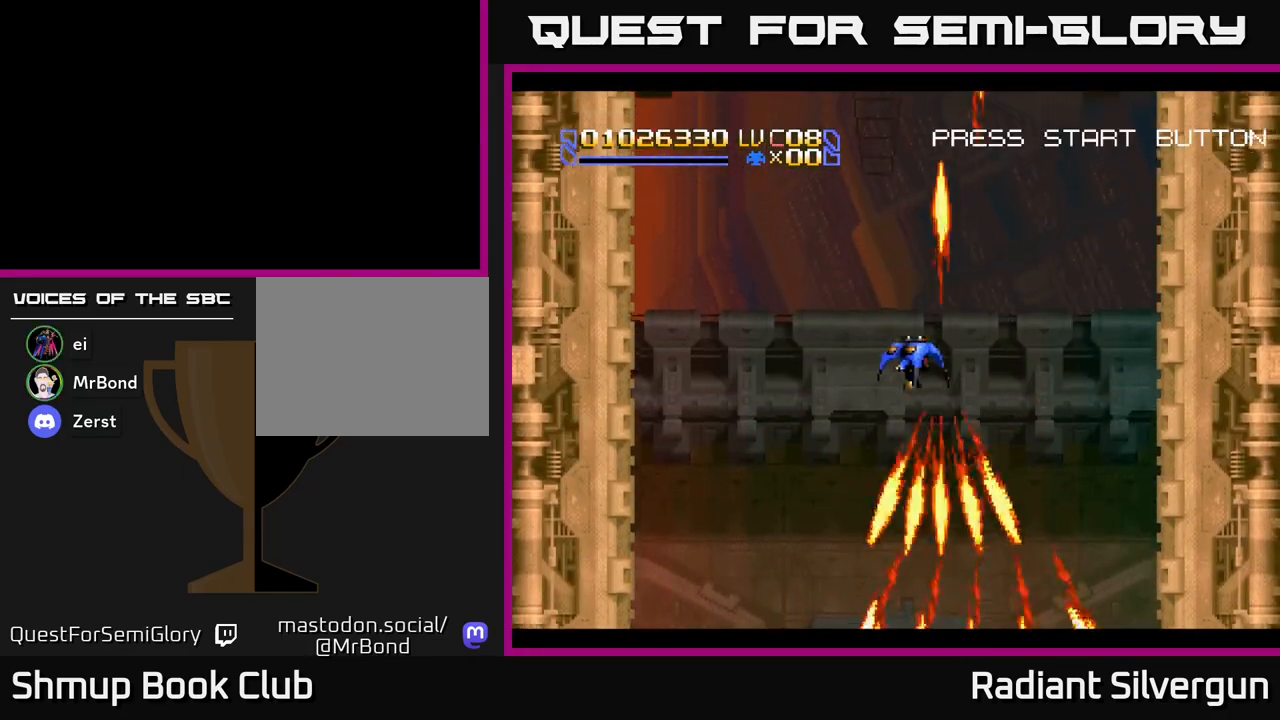
Gameplay with a controller (Xbox layout); each line is a JSON object with the inputs held at the frame after it. "events" lists button and stick changes between this image and that frame as [ms after this image, input, new state], when the widget could be followed in between. Not read: right_stick.
{"buttons": ["A"], "left_stick": "center", "events": [[33, "DPAD_DOWN", "down"], [50, "DPAD_LEFT", "up"], [100, "L1", "up"], [467, "DPAD_DOWN", "up"]]}
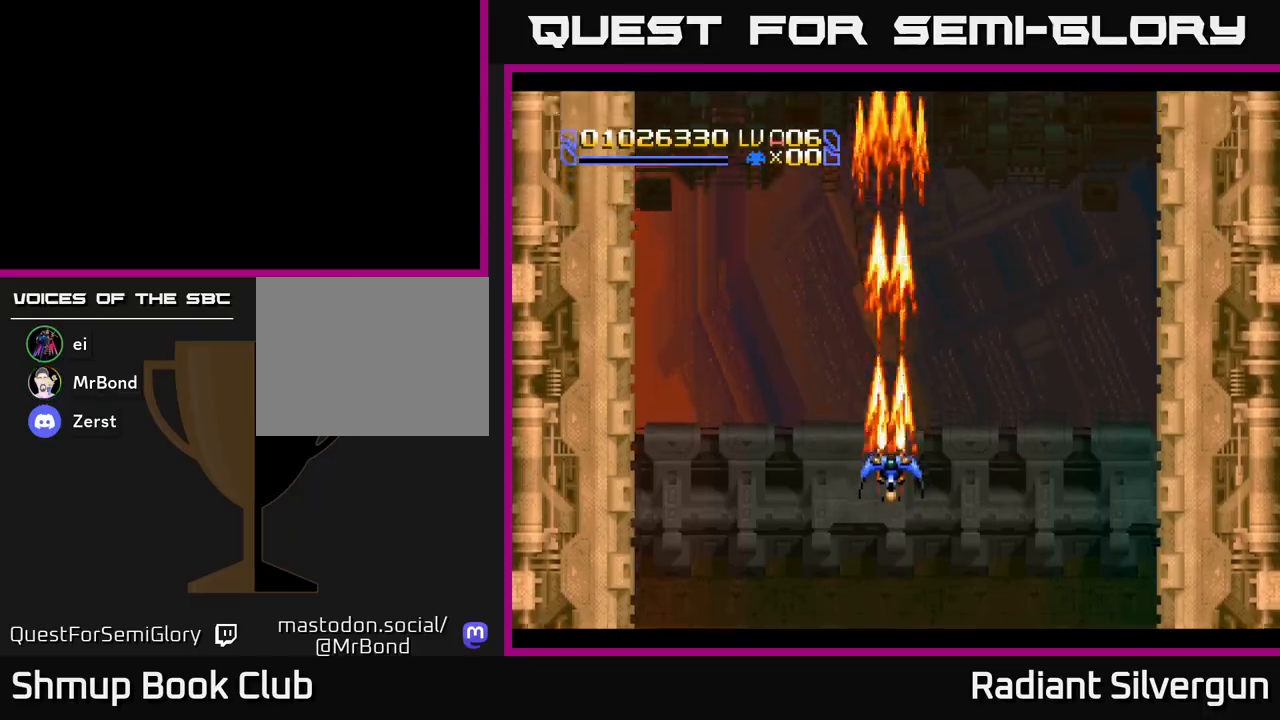
{"buttons": ["A", "DPAD_UP", "DPAD_RIGHT"], "left_stick": "center", "events": [[117, "DPAD_LEFT", "down"], [317, "DPAD_LEFT", "up"], [383, "DPAD_RIGHT", "down"], [483, "DPAD_UP", "down"]]}
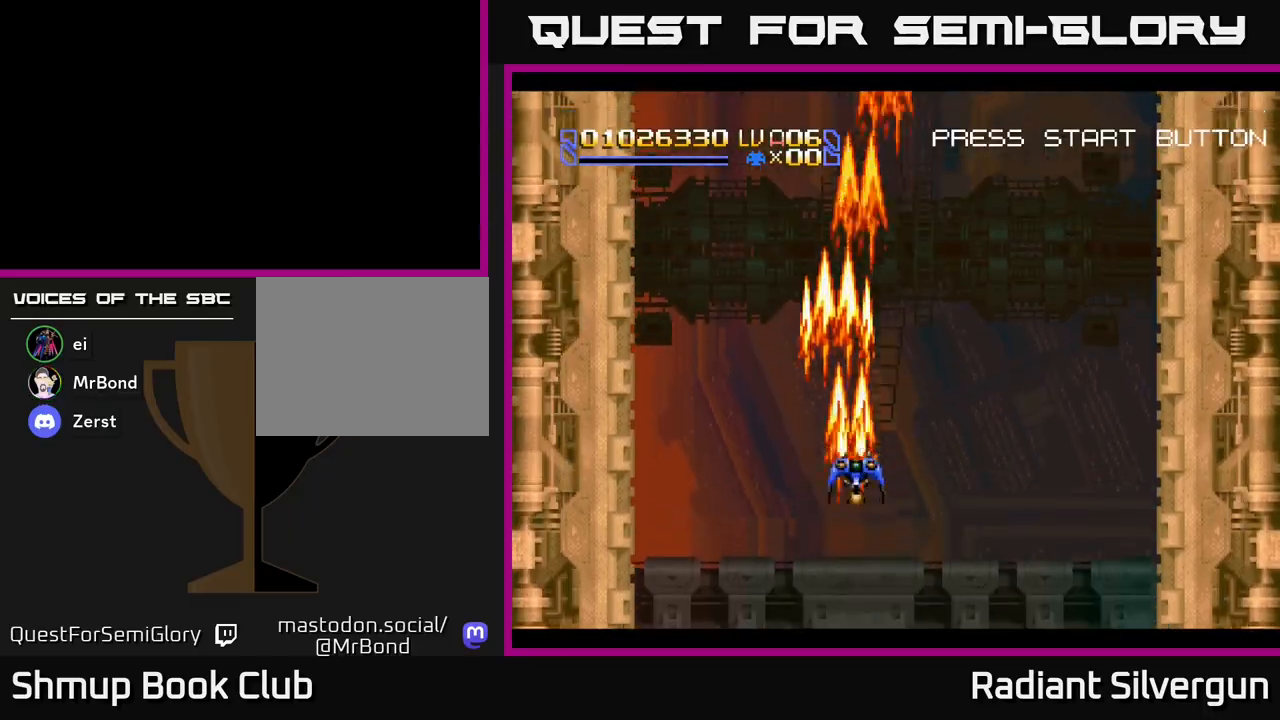
{"buttons": ["A", "R2", "DPAD_DOWN"], "left_stick": "center", "events": [[17, "L1", "down"], [33, "A", "up"], [67, "DPAD_RIGHT", "up"], [200, "DPAD_RIGHT", "down"], [250, "L1", "up"], [267, "DPAD_UP", "up"], [267, "R2", "down"], [367, "DPAD_DOWN", "down"], [400, "DPAD_RIGHT", "up"], [483, "A", "down"]]}
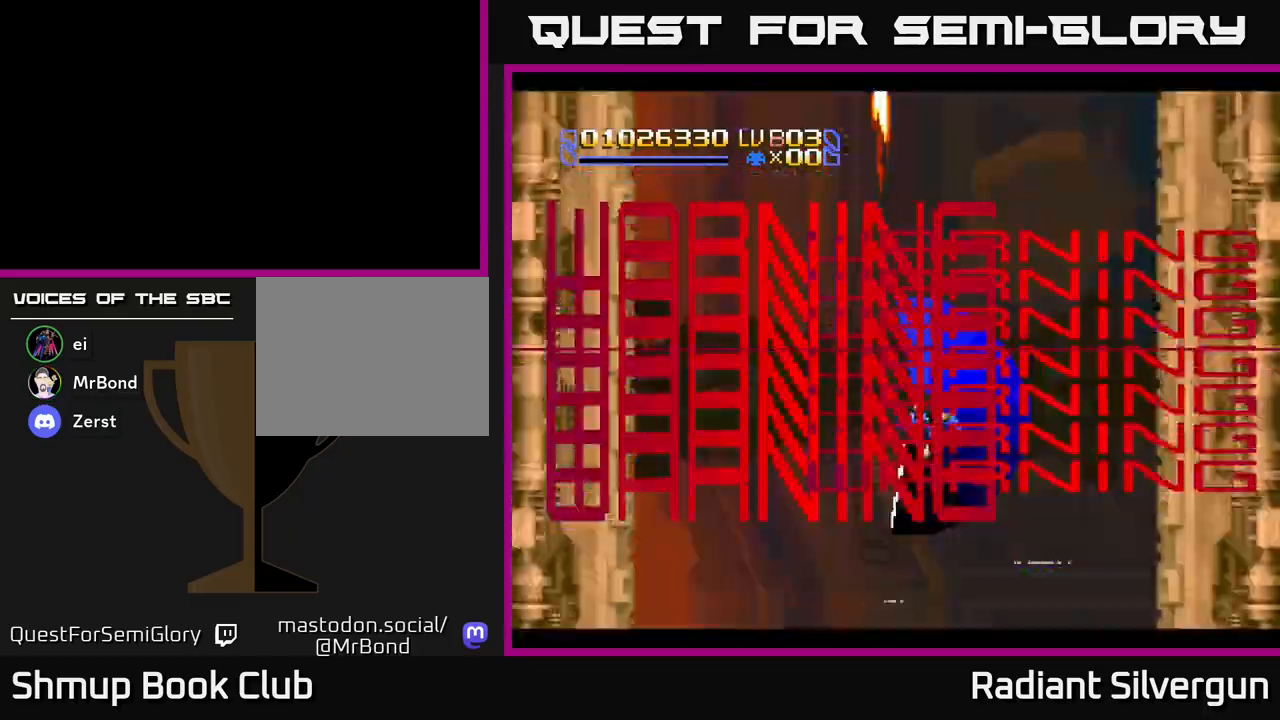
{"buttons": ["A", "DPAD_LEFT"], "left_stick": "center", "events": [[17, "R2", "up"], [117, "DPAD_DOWN", "up"], [467, "DPAD_LEFT", "down"]]}
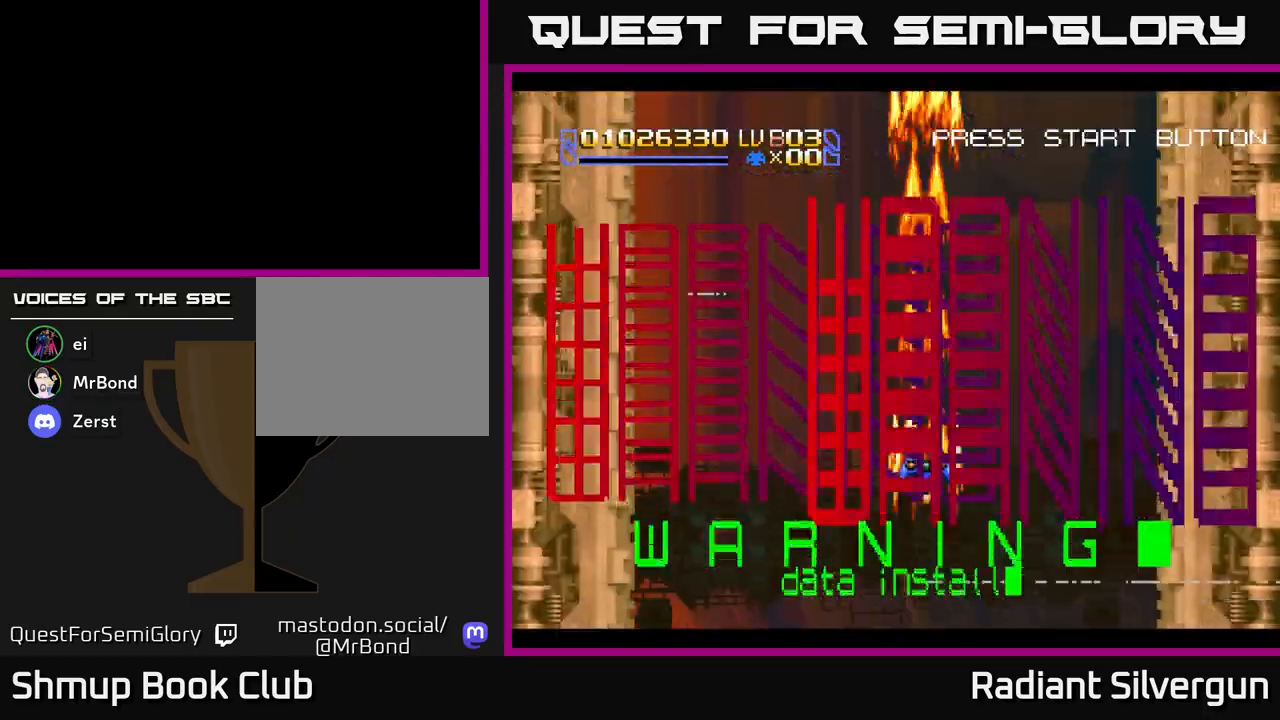
{"buttons": ["A", "DPAD_UP"], "left_stick": "center", "events": [[133, "DPAD_DOWN", "down"], [133, "DPAD_LEFT", "up"], [183, "DPAD_RIGHT", "down"], [317, "DPAD_DOWN", "up"], [450, "DPAD_RIGHT", "up"], [467, "DPAD_UP", "down"]]}
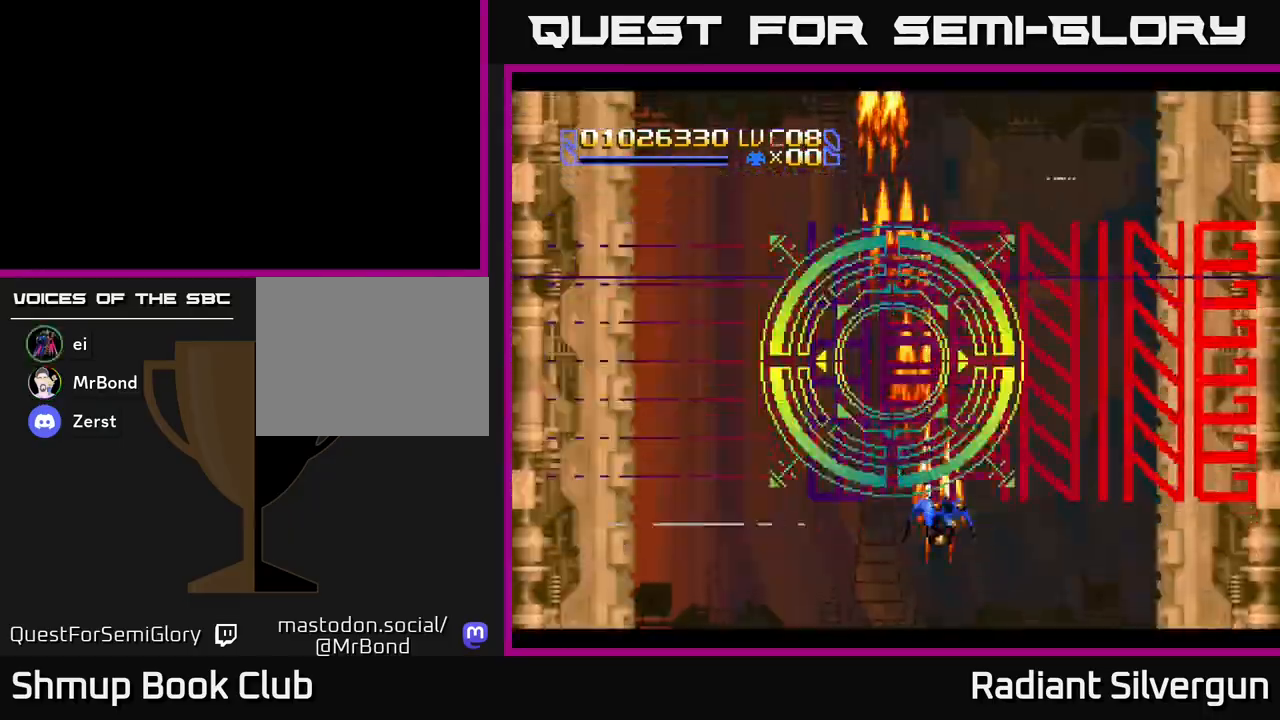
{"buttons": ["A"], "left_stick": "center", "events": [[333, "DPAD_UP", "up"]]}
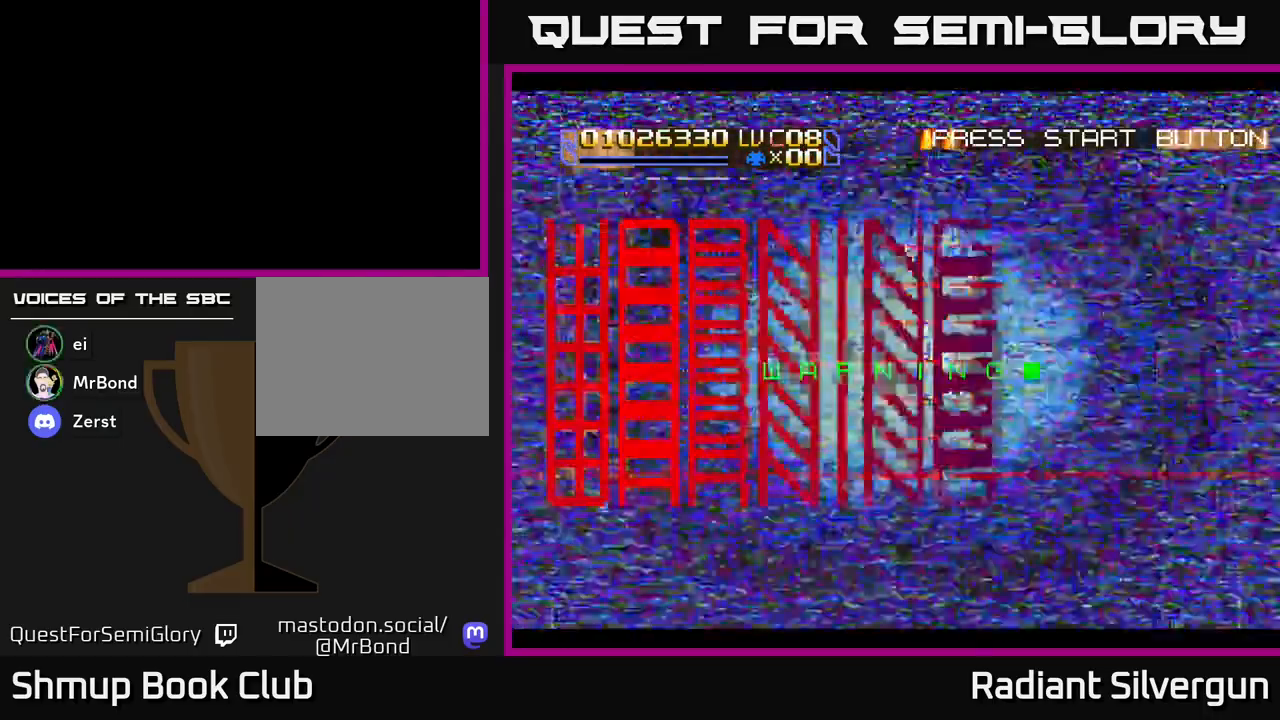
{"buttons": ["A", "DPAD_DOWN", "DPAD_RIGHT"], "left_stick": "center", "events": [[50, "DPAD_LEFT", "down"], [250, "DPAD_DOWN", "down"], [250, "DPAD_LEFT", "up"], [417, "DPAD_RIGHT", "down"]]}
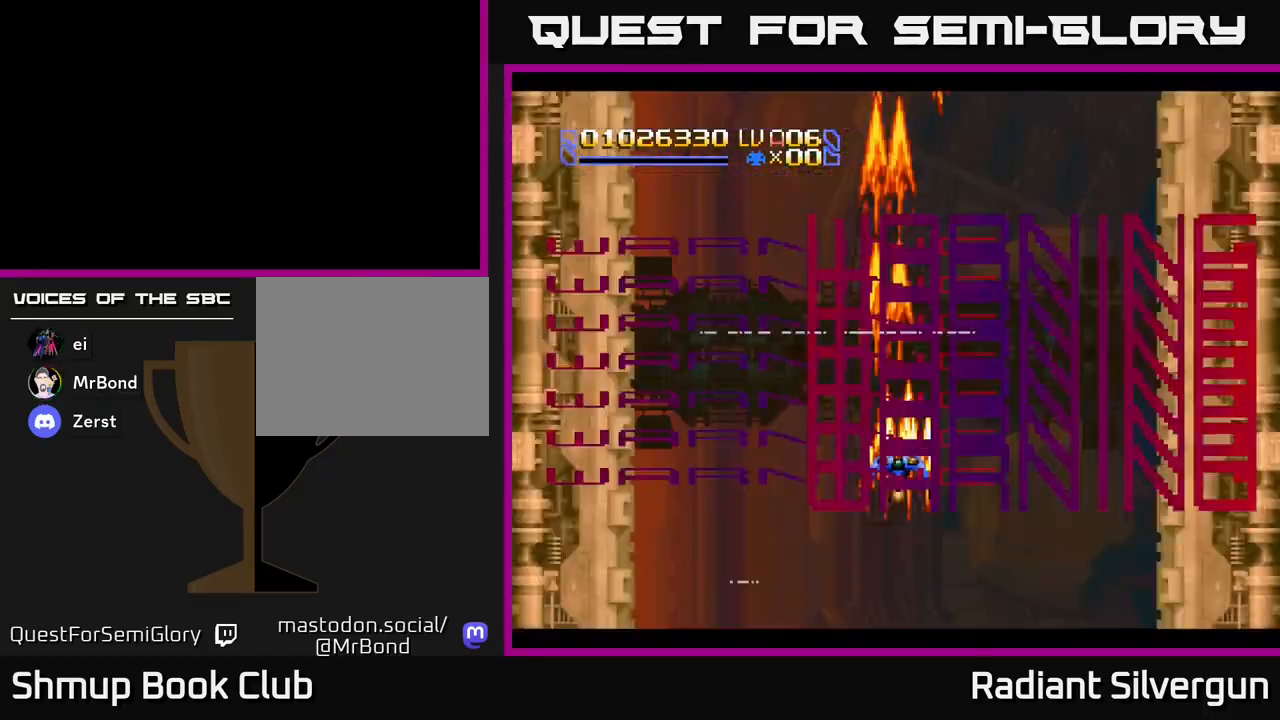
{"buttons": ["A", "DPAD_UP", "DPAD_LEFT"], "left_stick": "center", "events": [[83, "DPAD_DOWN", "up"], [217, "DPAD_UP", "down"], [250, "DPAD_RIGHT", "up"], [400, "DPAD_LEFT", "down"]]}
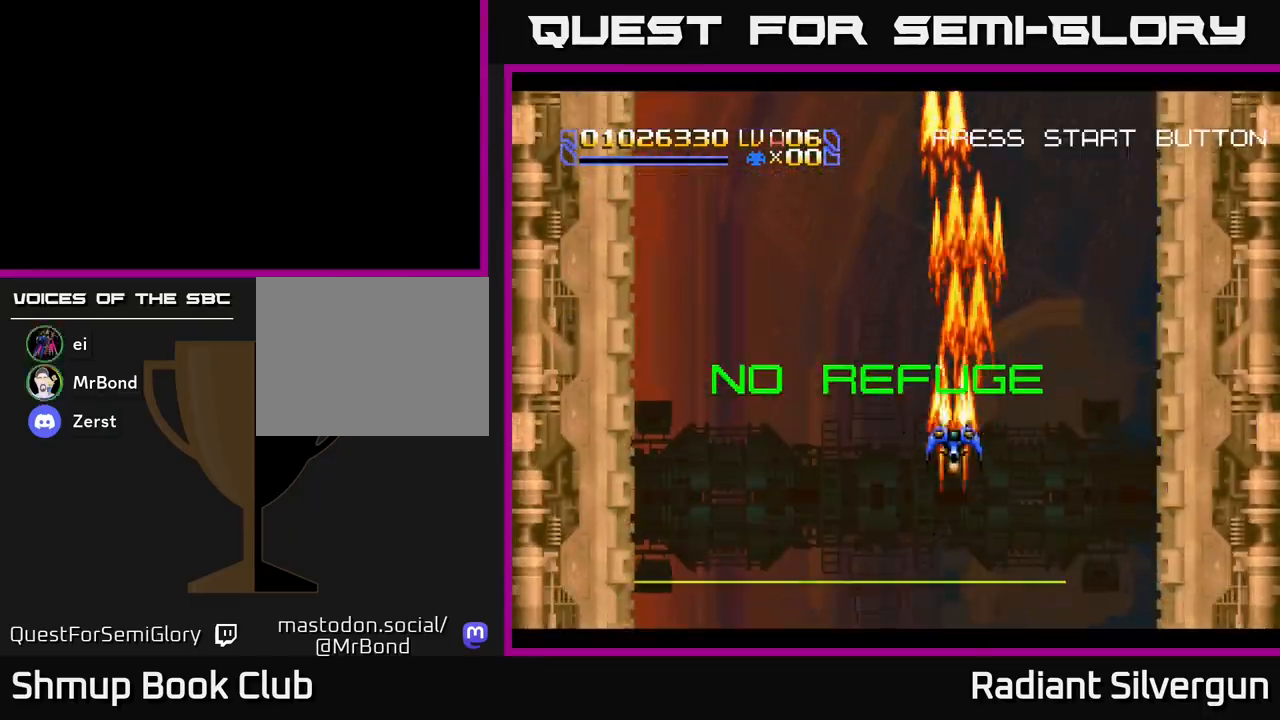
{"buttons": ["A", "DPAD_RIGHT"], "left_stick": "center", "events": [[233, "DPAD_UP", "up"], [317, "DPAD_DOWN", "down"], [333, "DPAD_LEFT", "up"], [433, "DPAD_RIGHT", "down"], [467, "DPAD_DOWN", "up"]]}
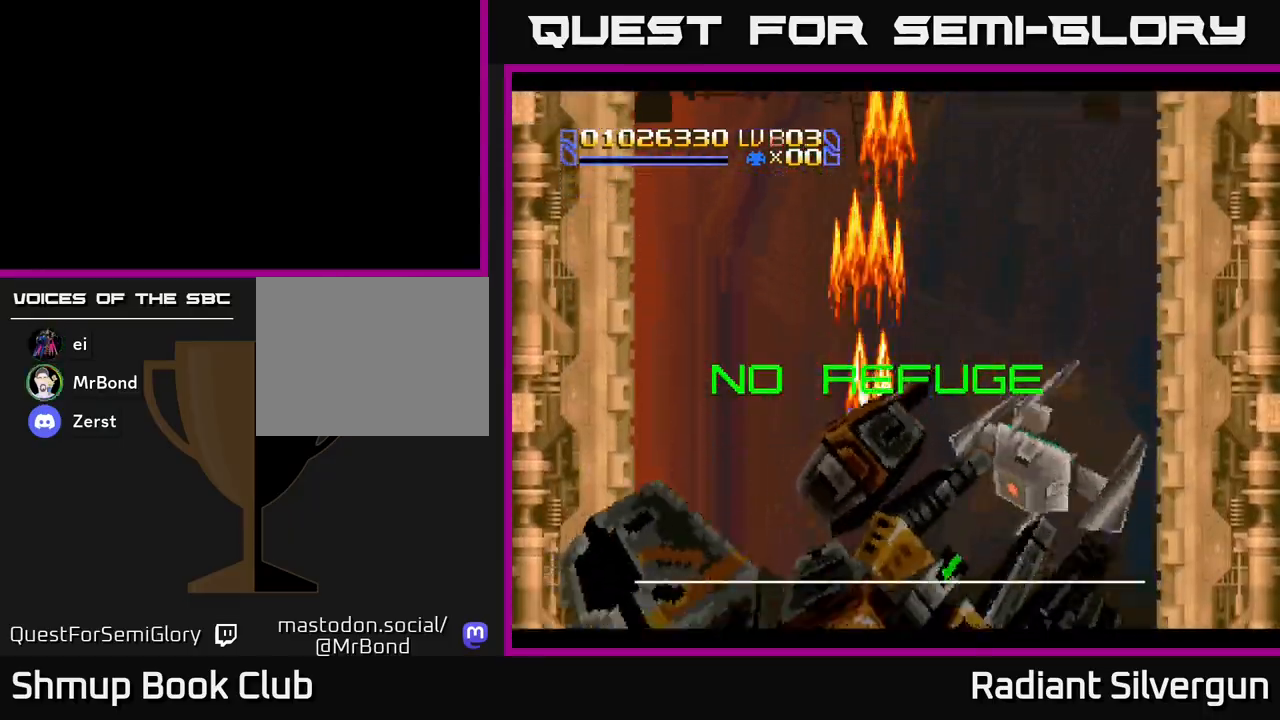
{"buttons": ["A", "DPAD_DOWN"], "left_stick": "center", "events": [[50, "DPAD_RIGHT", "up"], [67, "DPAD_UP", "down"], [233, "DPAD_UP", "up"], [283, "DPAD_RIGHT", "down"], [417, "DPAD_DOWN", "down"], [483, "DPAD_RIGHT", "up"]]}
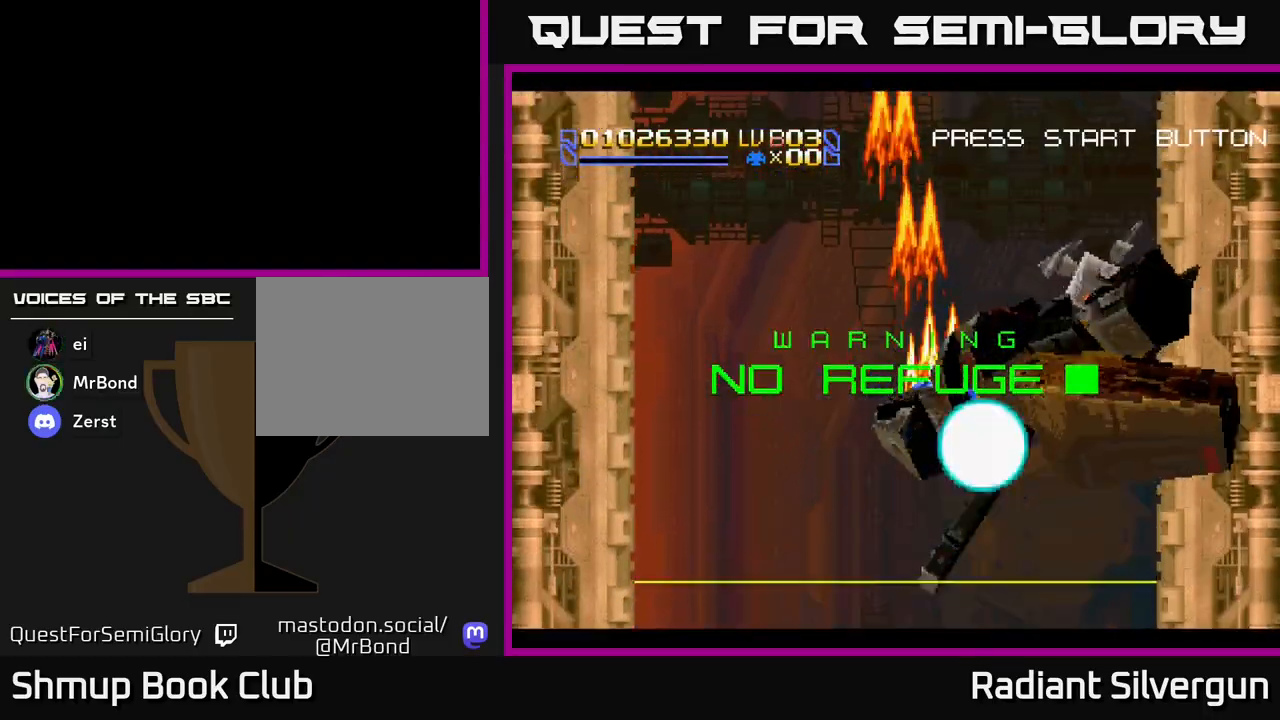
{"buttons": ["A", "DPAD_DOWN"], "left_stick": "center", "events": [[133, "DPAD_RIGHT", "down"], [383, "DPAD_RIGHT", "up"]]}
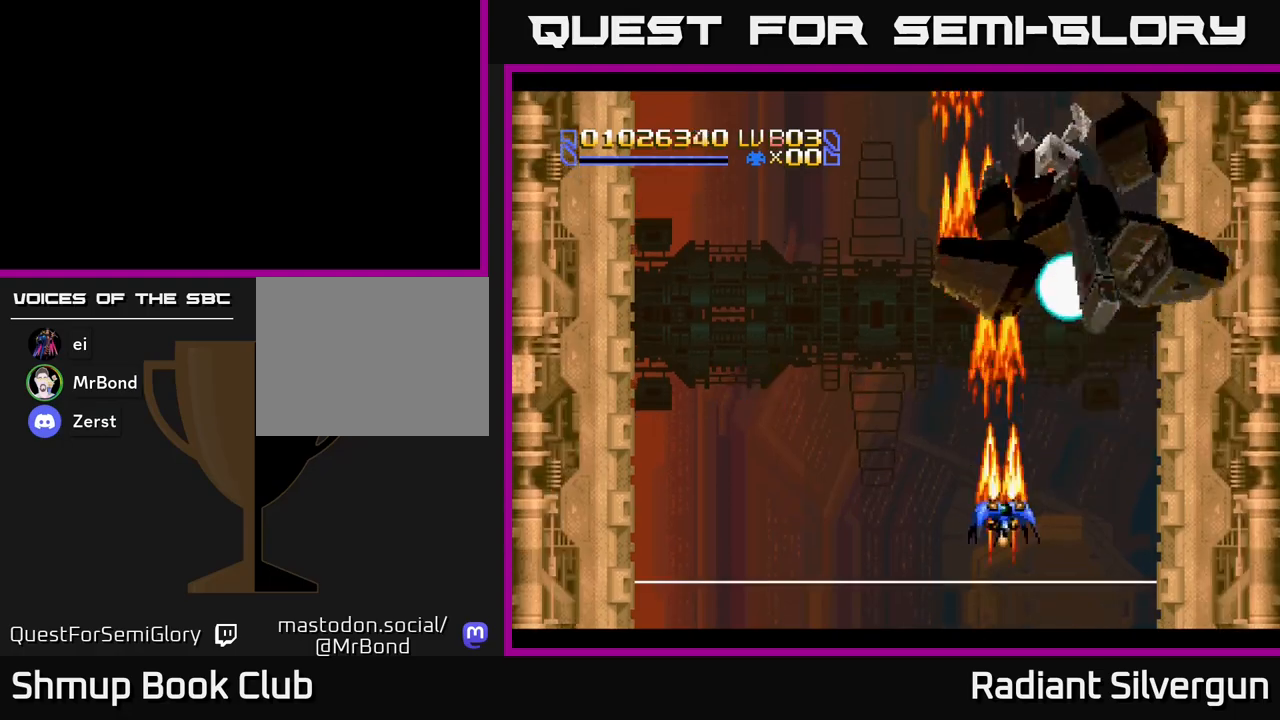
{"buttons": ["A", "DPAD_UP"], "left_stick": "center", "events": [[83, "DPAD_DOWN", "up"], [117, "DPAD_LEFT", "down"], [150, "DPAD_UP", "down"], [267, "DPAD_LEFT", "up"]]}
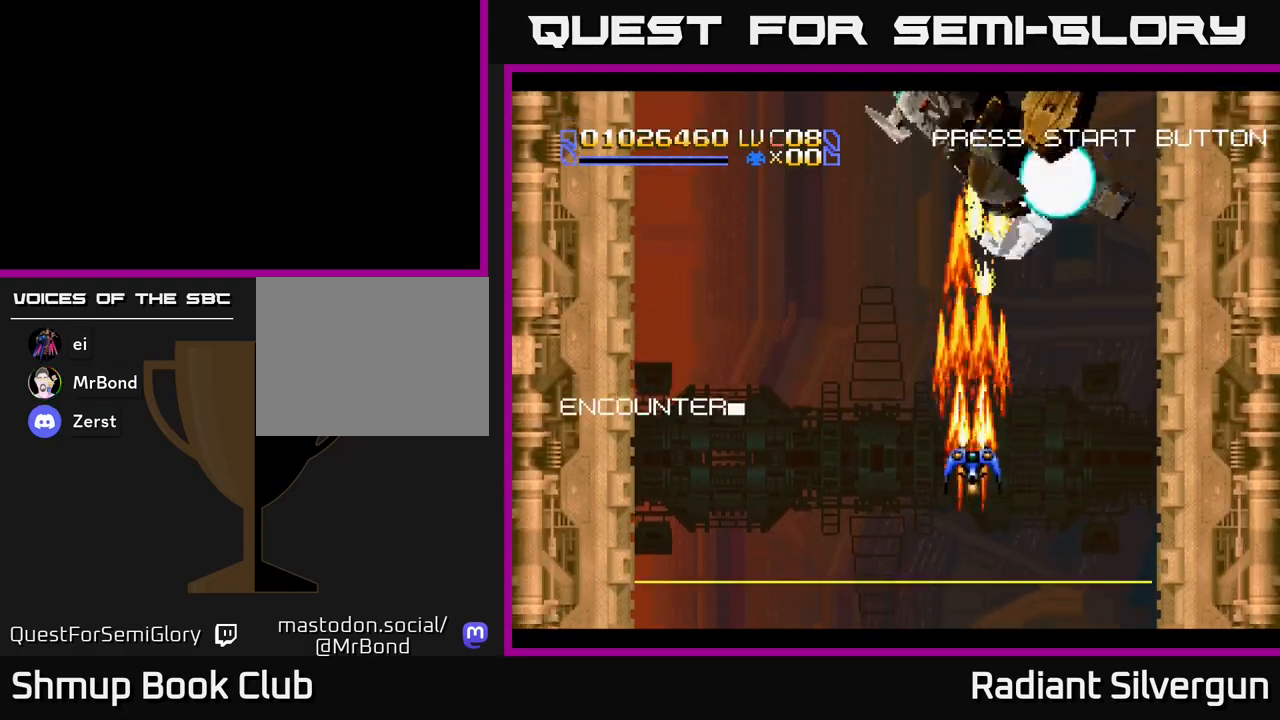
{"buttons": ["A", "DPAD_LEFT"], "left_stick": "center", "events": [[50, "DPAD_LEFT", "down"], [483, "DPAD_UP", "up"]]}
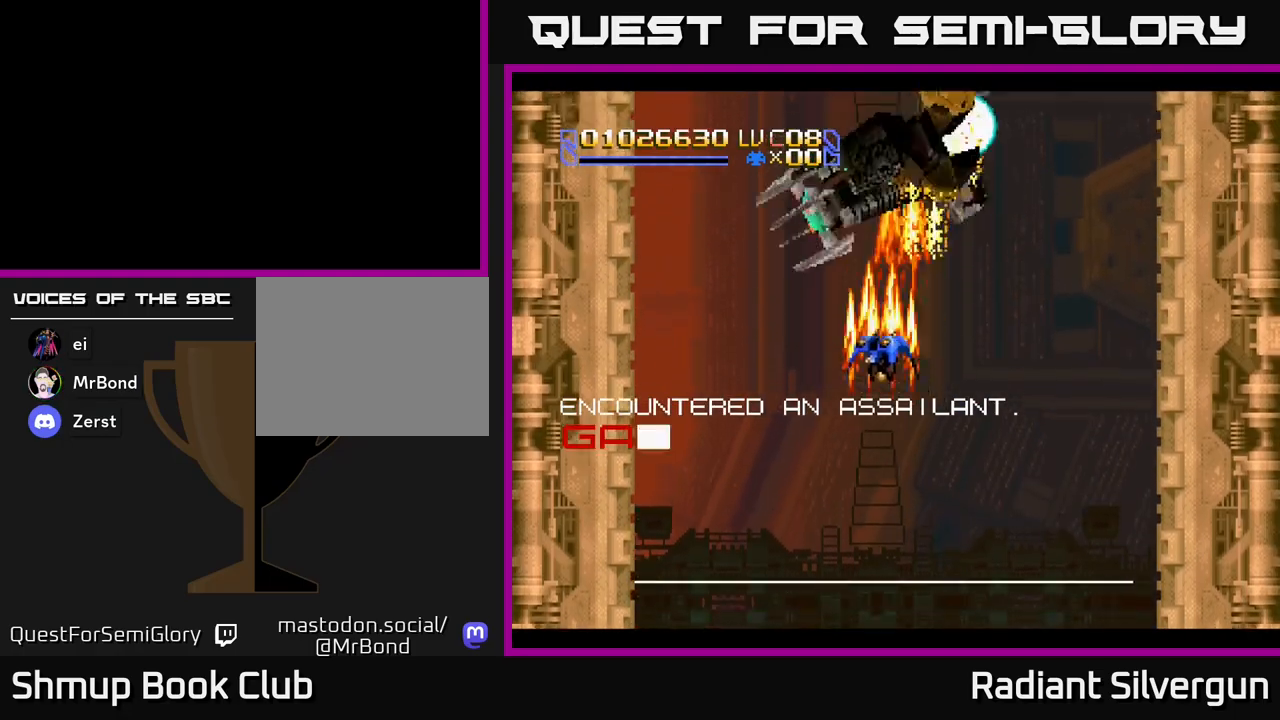
{"buttons": ["A", "DPAD_DOWN", "DPAD_RIGHT"], "left_stick": "center", "events": [[17, "DPAD_LEFT", "up"], [33, "DPAD_DOWN", "down"], [67, "DPAD_RIGHT", "down"], [183, "DPAD_RIGHT", "up"], [300, "DPAD_LEFT", "down"], [367, "DPAD_LEFT", "up"], [433, "DPAD_RIGHT", "down"]]}
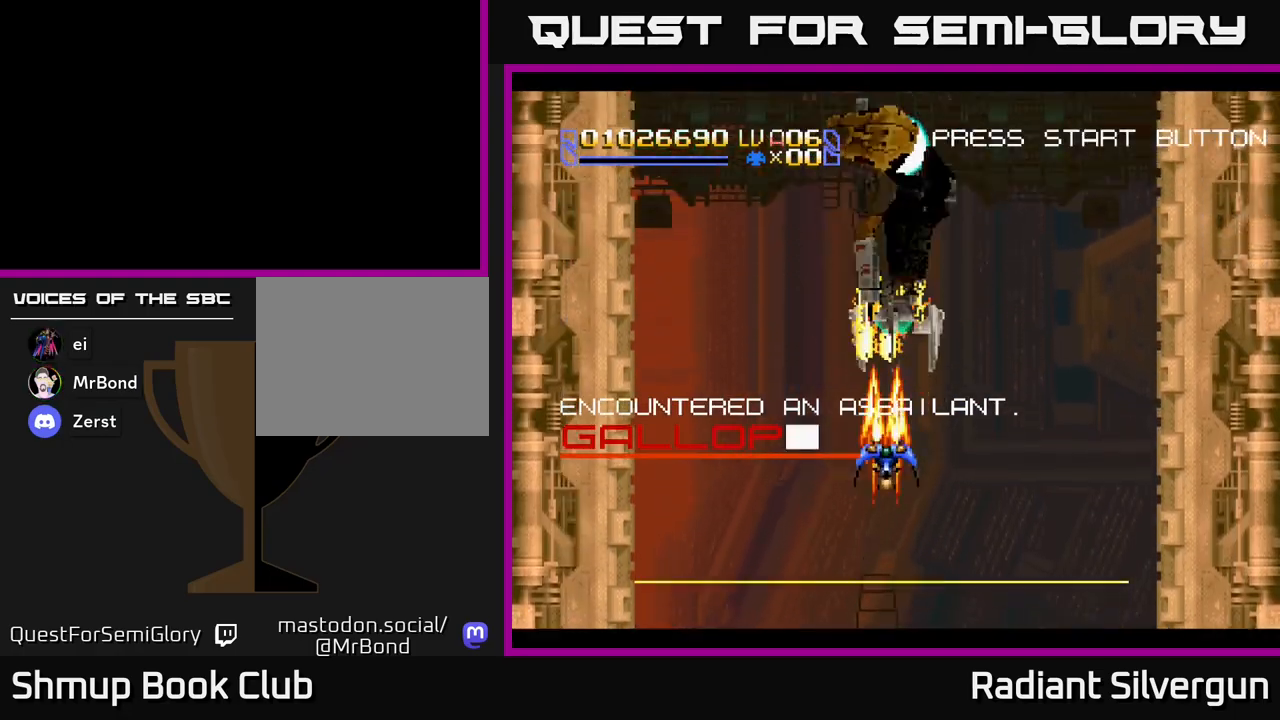
{"buttons": ["A", "DPAD_UP", "DPAD_LEFT"], "left_stick": "center", "events": [[133, "DPAD_RIGHT", "up"], [317, "DPAD_LEFT", "down"], [333, "DPAD_DOWN", "up"], [383, "DPAD_UP", "down"]]}
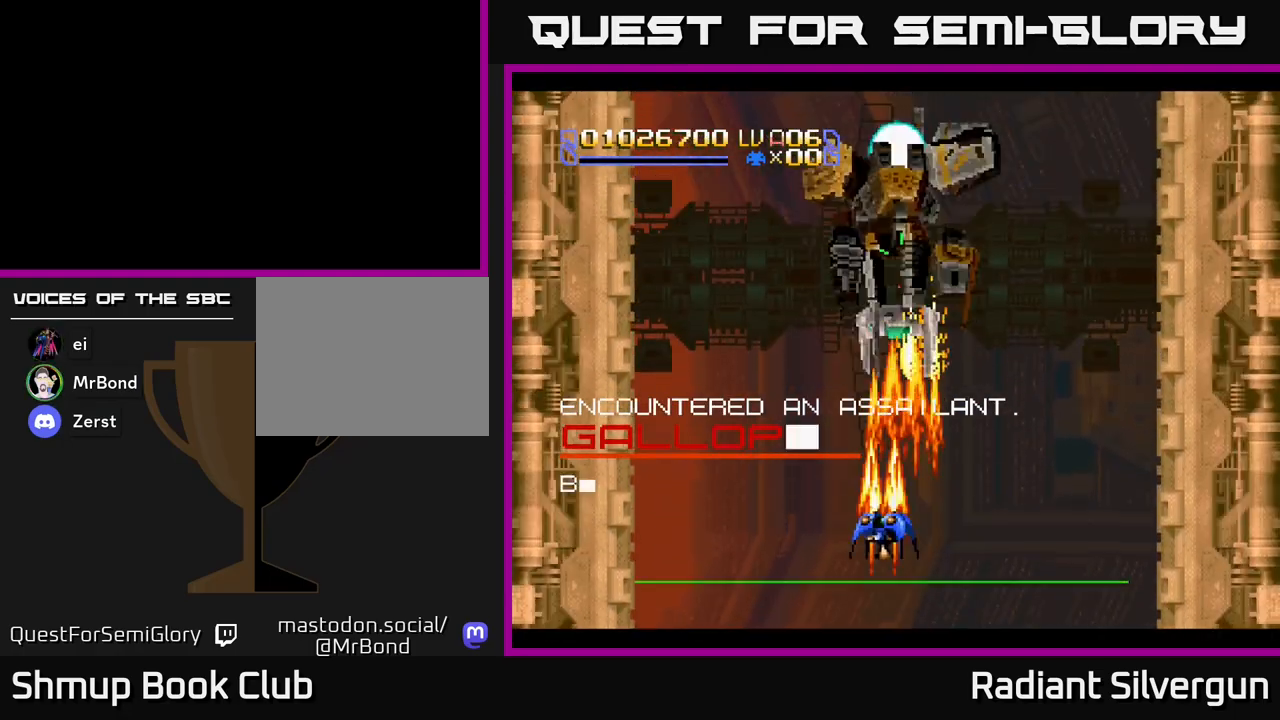
{"buttons": ["A", "DPAD_RIGHT"], "left_stick": "center", "events": [[183, "DPAD_LEFT", "up"], [183, "DPAD_UP", "up"], [217, "DPAD_RIGHT", "down"]]}
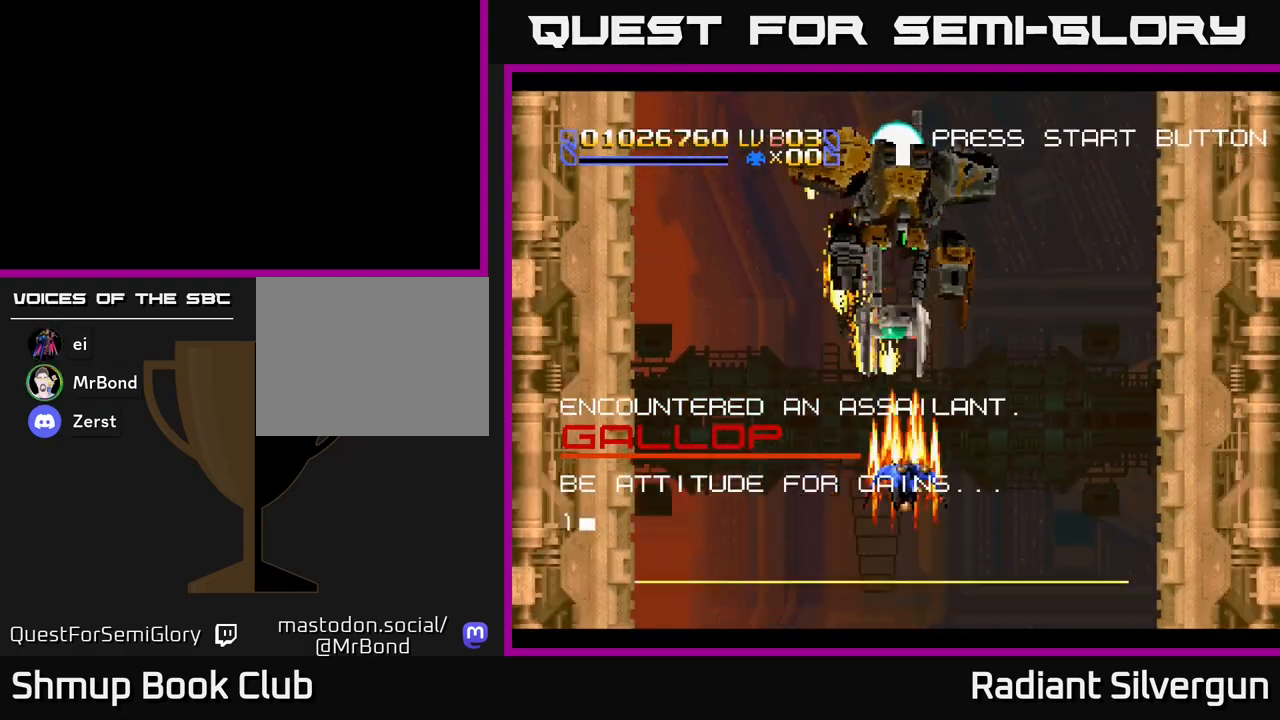
{"buttons": ["A", "DPAD_UP", "DPAD_RIGHT"], "left_stick": "center", "events": [[100, "DPAD_UP", "down"]]}
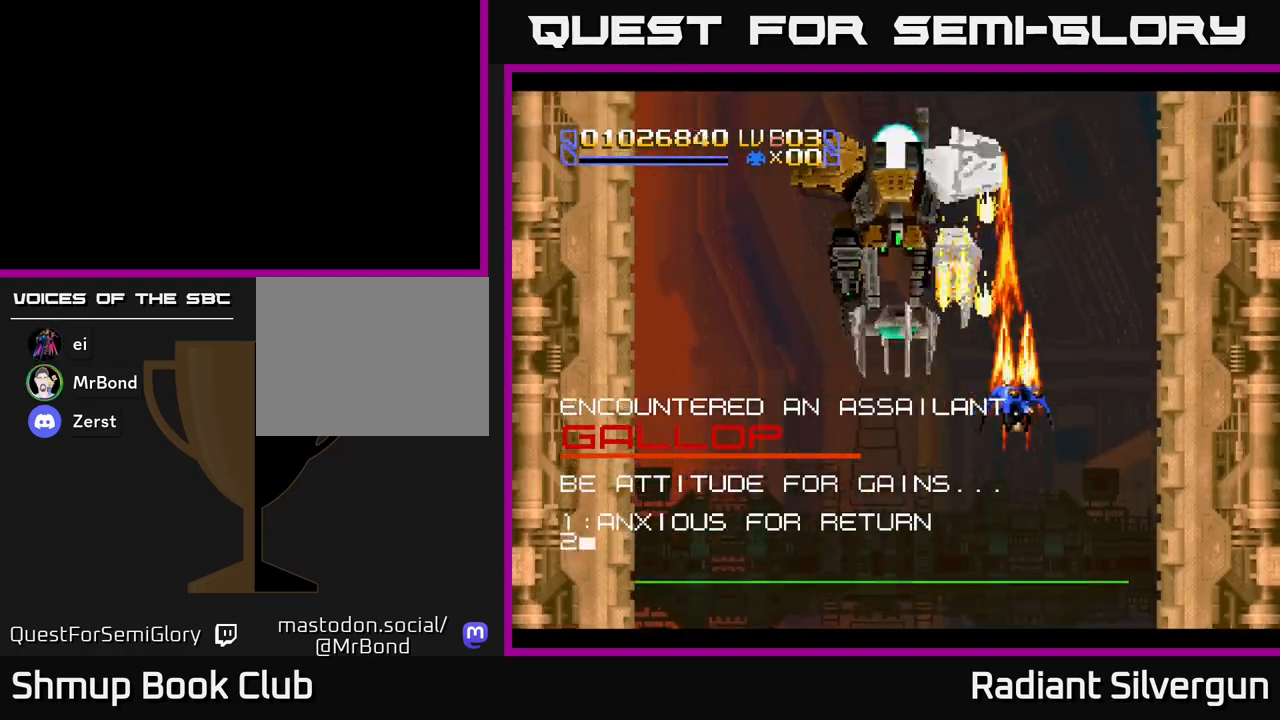
{"buttons": ["DPAD_DOWN"], "left_stick": "center", "events": [[83, "A", "up"], [100, "B", "down"], [100, "DPAD_RIGHT", "up"], [383, "DPAD_UP", "up"], [433, "DPAD_DOWN", "down"], [467, "B", "up"]]}
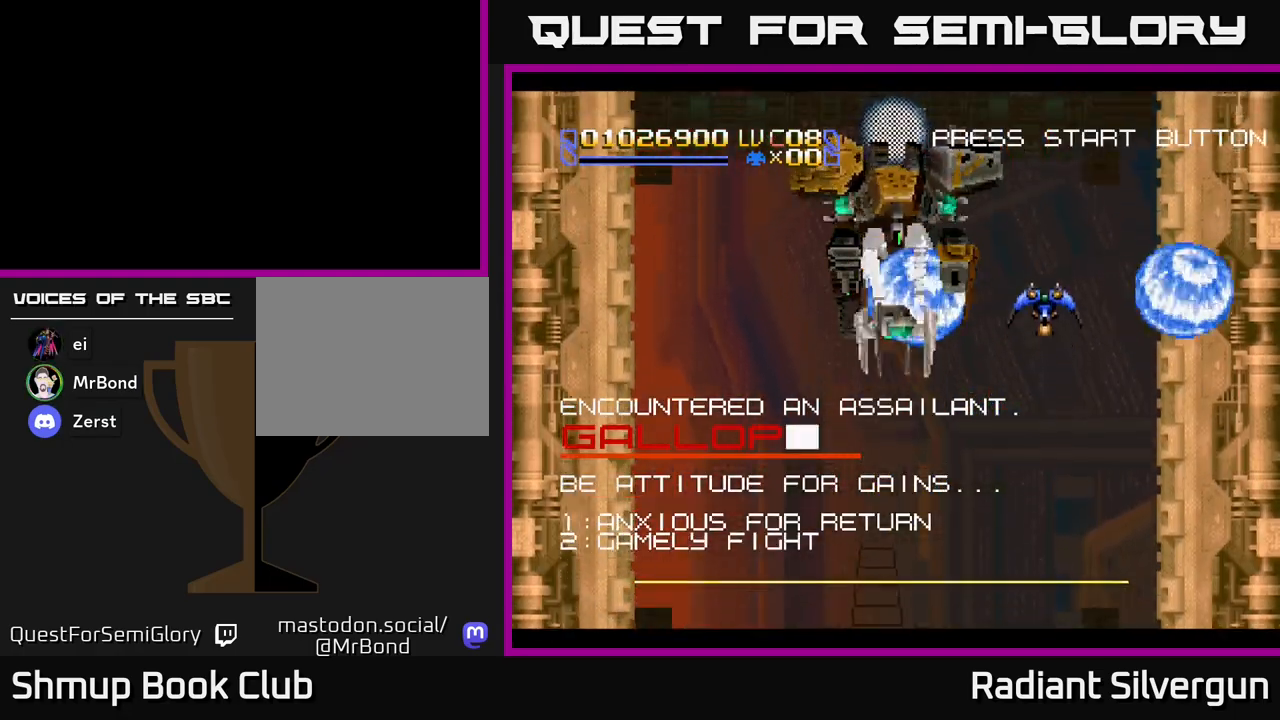
{"buttons": ["B", "DPAD_DOWN"], "left_stick": "center"}
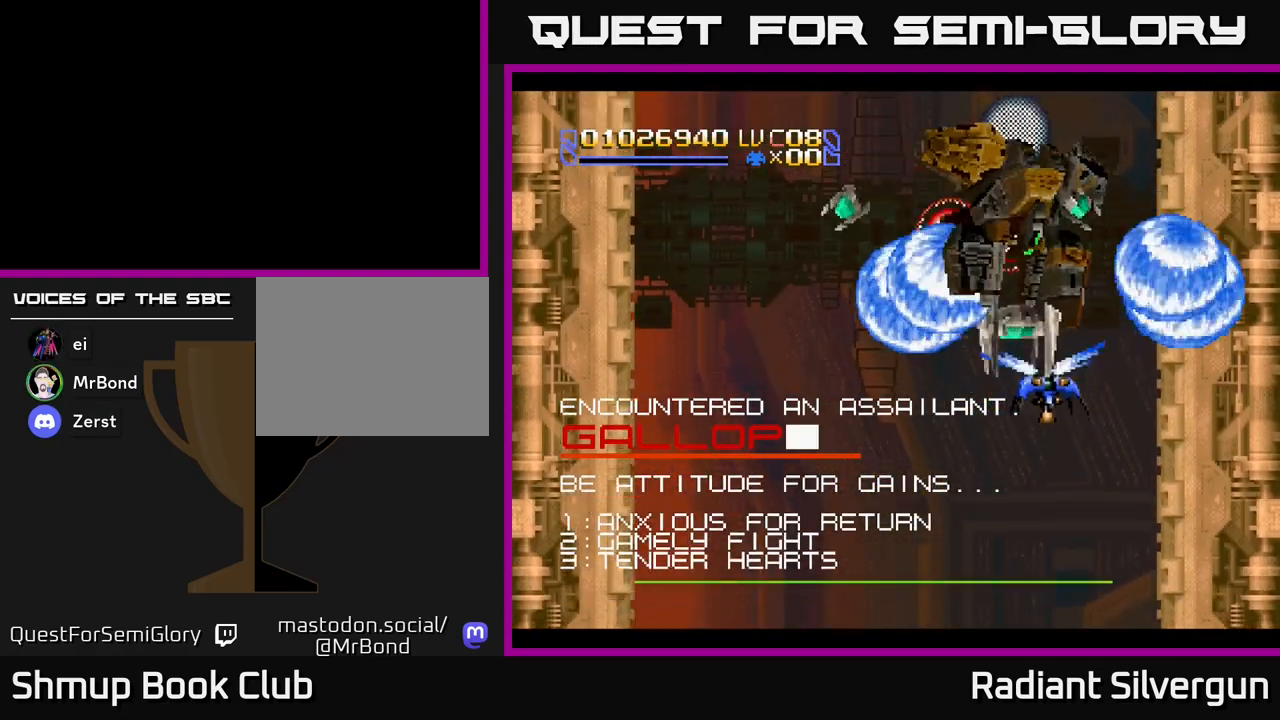
{"buttons": ["R2", "DPAD_DOWN", "DPAD_LEFT"], "left_stick": "center", "events": [[83, "B", "up"], [133, "DPAD_LEFT", "down"], [167, "A", "down"], [233, "R2", "down"], [283, "DPAD_LEFT", "up"], [317, "DPAD_LEFT", "down"], [350, "A", "up"]]}
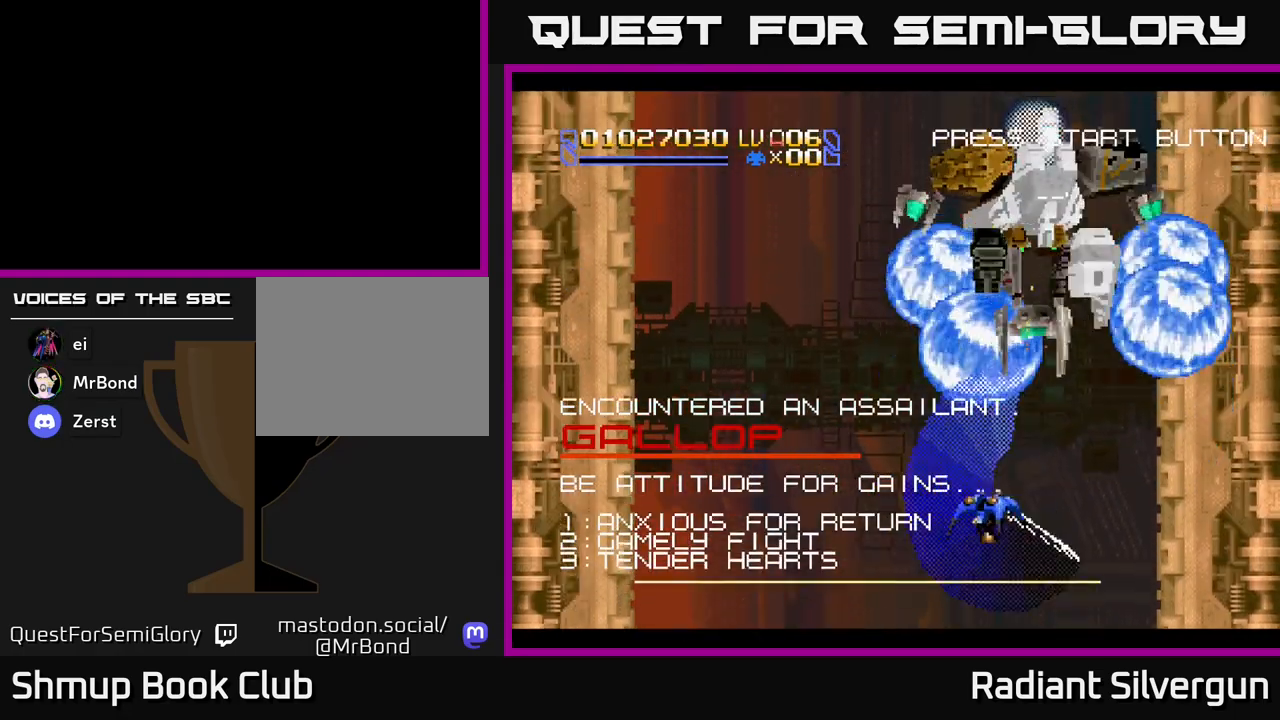
{"buttons": ["A", "DPAD_UP", "DPAD_LEFT"], "left_stick": "center", "events": [[33, "A", "down"], [50, "DPAD_LEFT", "up"], [100, "DPAD_RIGHT", "down"], [117, "R2", "up"], [150, "DPAD_RIGHT", "up"], [183, "DPAD_LEFT", "down"], [200, "DPAD_DOWN", "up"], [367, "DPAD_UP", "down"]]}
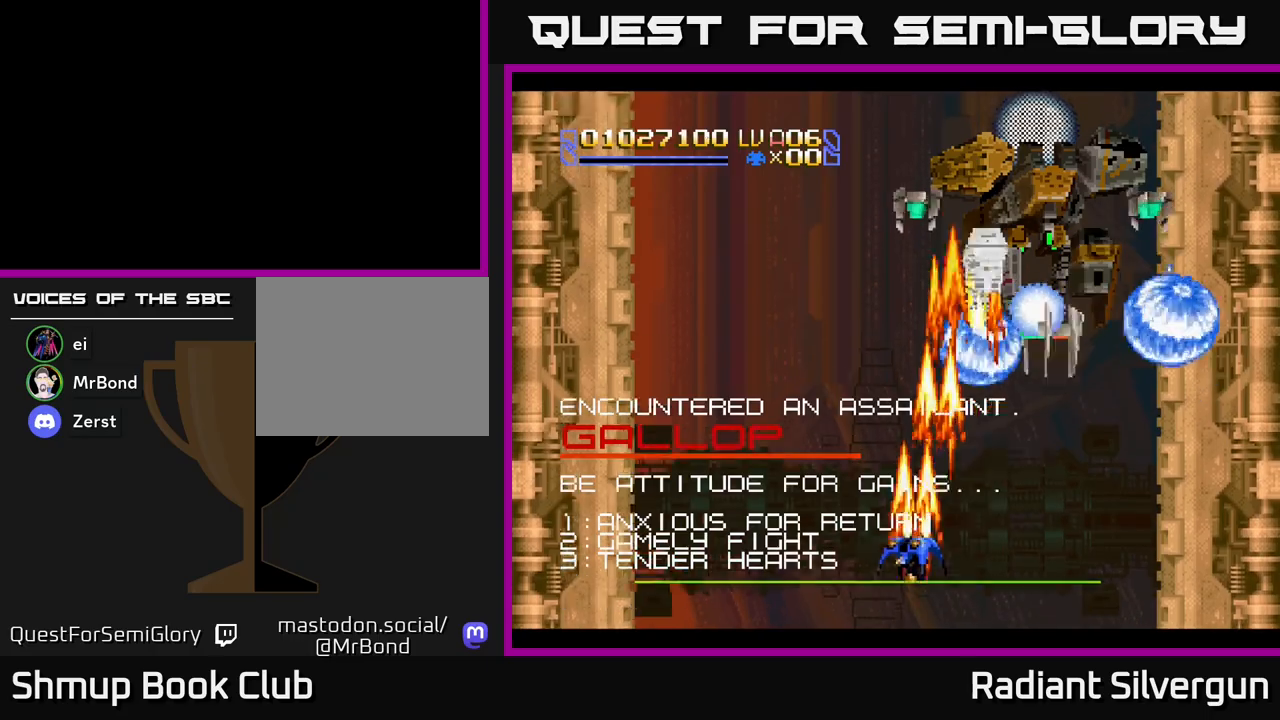
{"buttons": ["B", "DPAD_UP", "DPAD_LEFT"], "left_stick": "center", "events": [[250, "A", "up"], [283, "B", "down"]]}